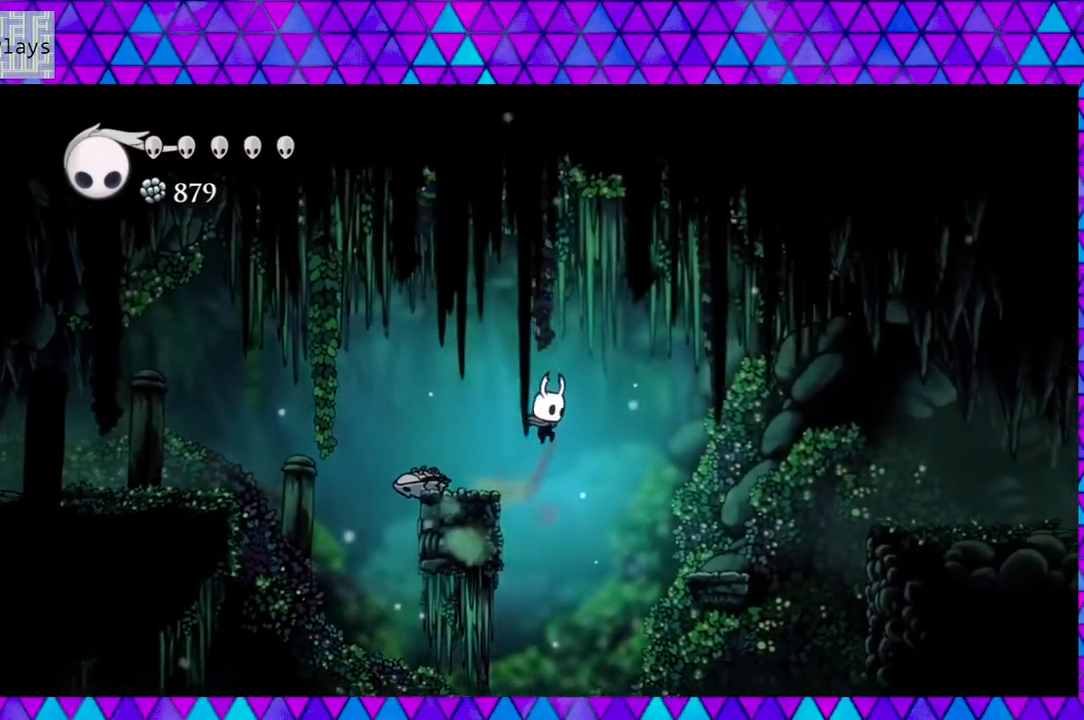
Gameplay with a controller (Nintendo layout); each line is a JSON object with the inputs held at the frame after it. "events" lists button and stick changes between this image and that frame as [ms after this image, input, new state], when the widget could be followed in between. Not read: L3 R3.
{"buttons": ["DPAD_RIGHT"], "left_stick": "center", "right_stick": "center", "events": [[150, "B", "up"]]}
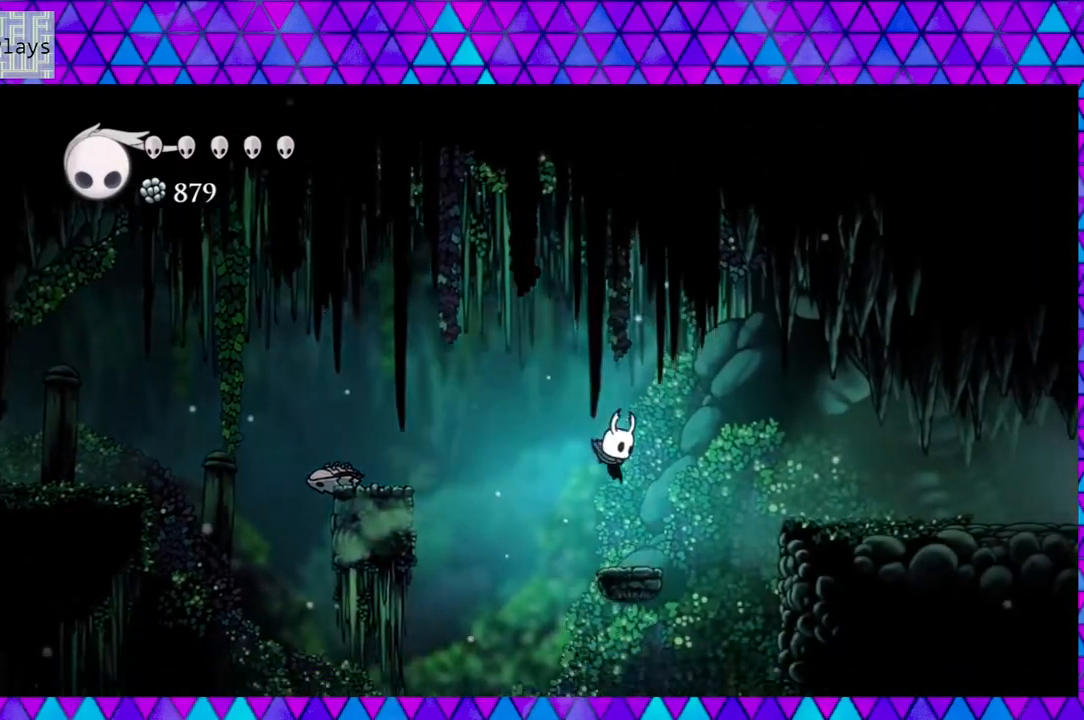
{"buttons": ["B", "DPAD_RIGHT"], "left_stick": "center", "right_stick": "center", "events": [[217, "B", "down"]]}
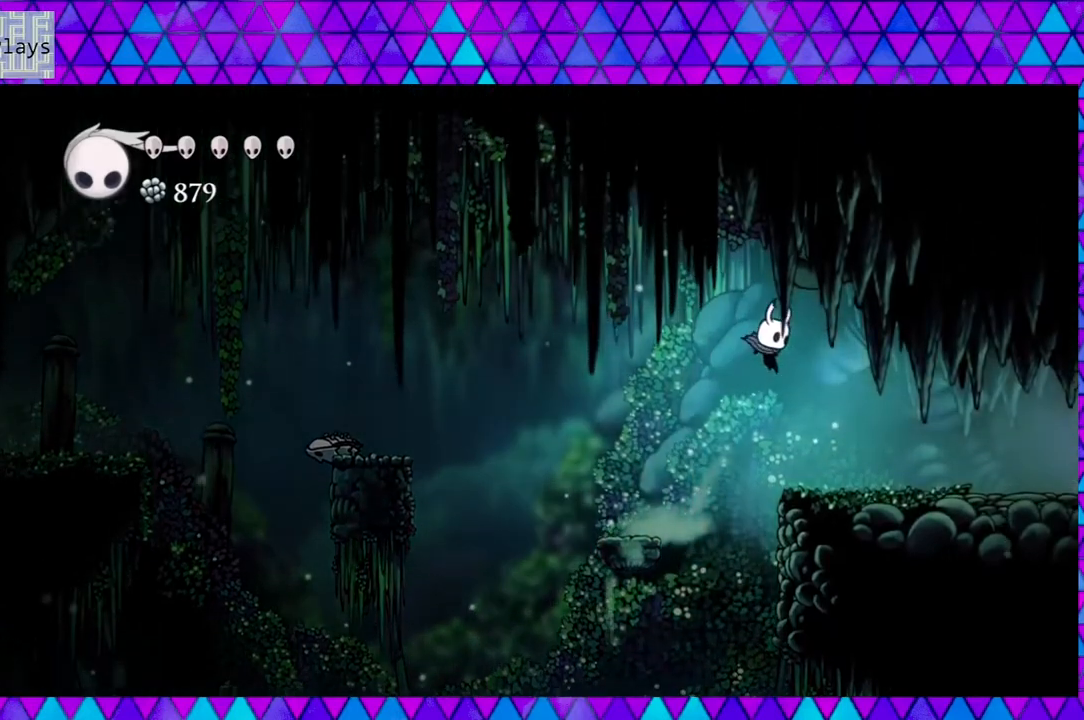
{"buttons": ["DPAD_RIGHT"], "left_stick": "center", "right_stick": "center", "events": [[17, "B", "up"]]}
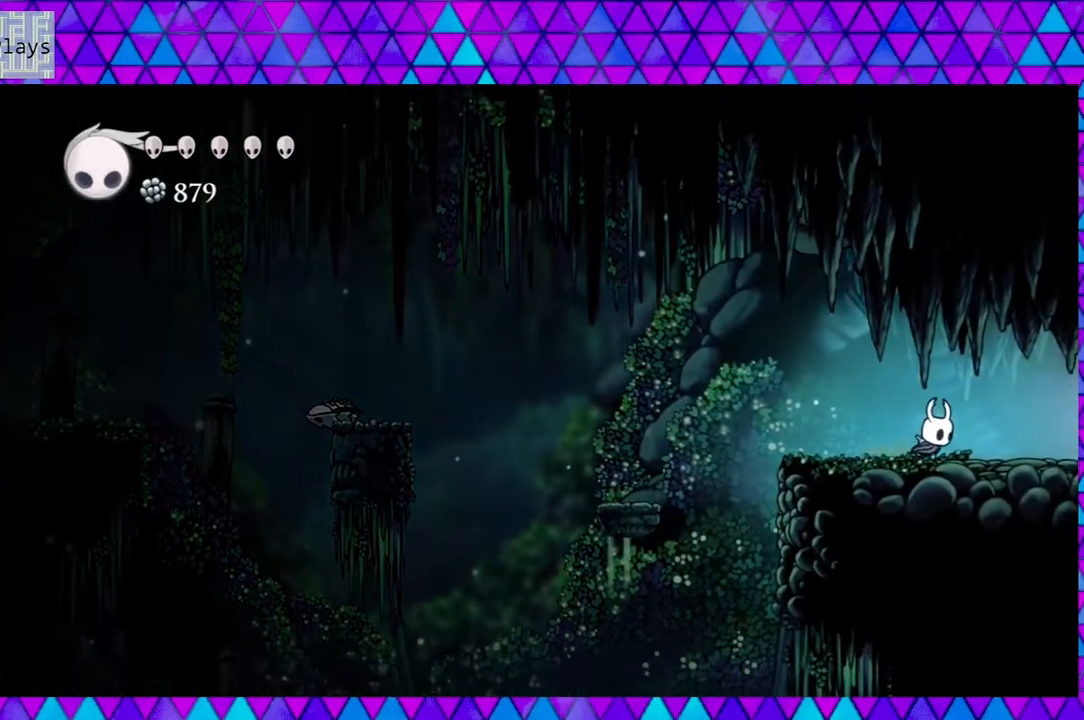
{"buttons": ["DPAD_RIGHT"], "left_stick": "center", "right_stick": "center", "events": []}
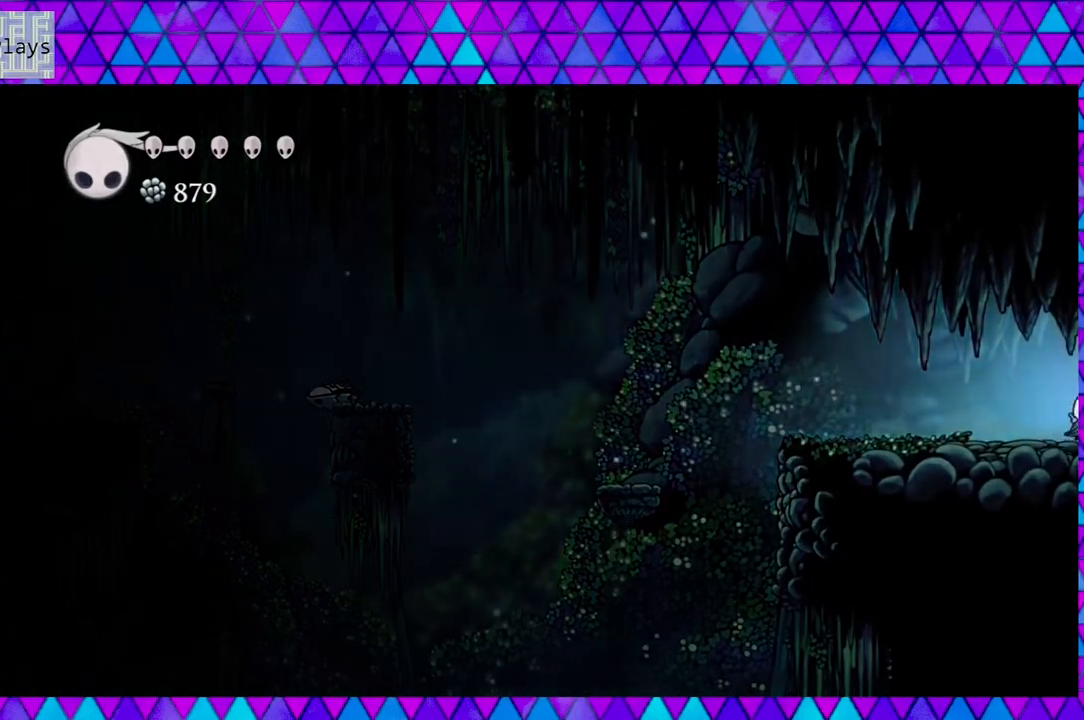
{"buttons": [], "left_stick": "center", "right_stick": "center", "events": [[433, "DPAD_RIGHT", "up"]]}
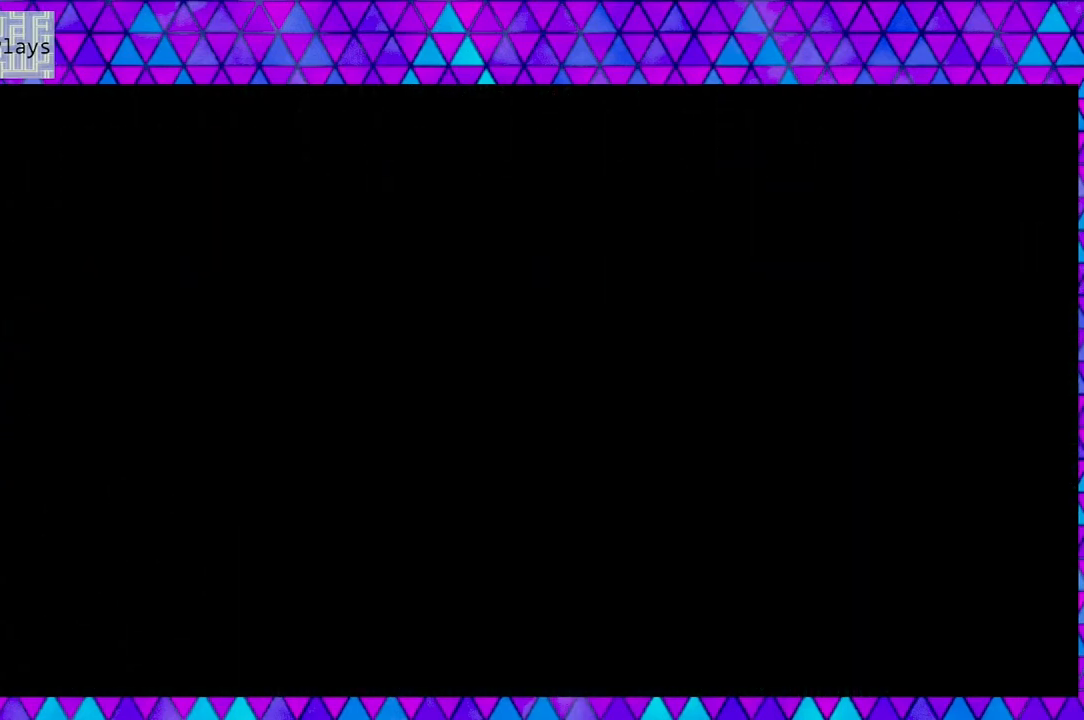
{"buttons": [], "left_stick": "center", "right_stick": "center", "events": []}
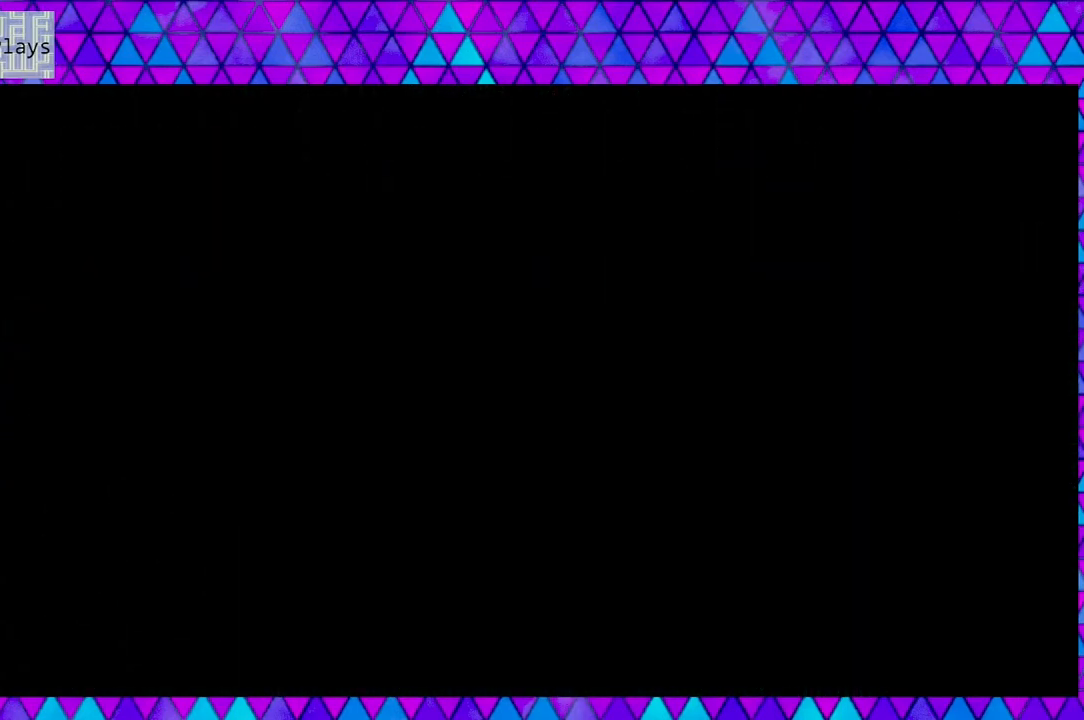
{"buttons": [], "left_stick": "center", "right_stick": "center", "events": []}
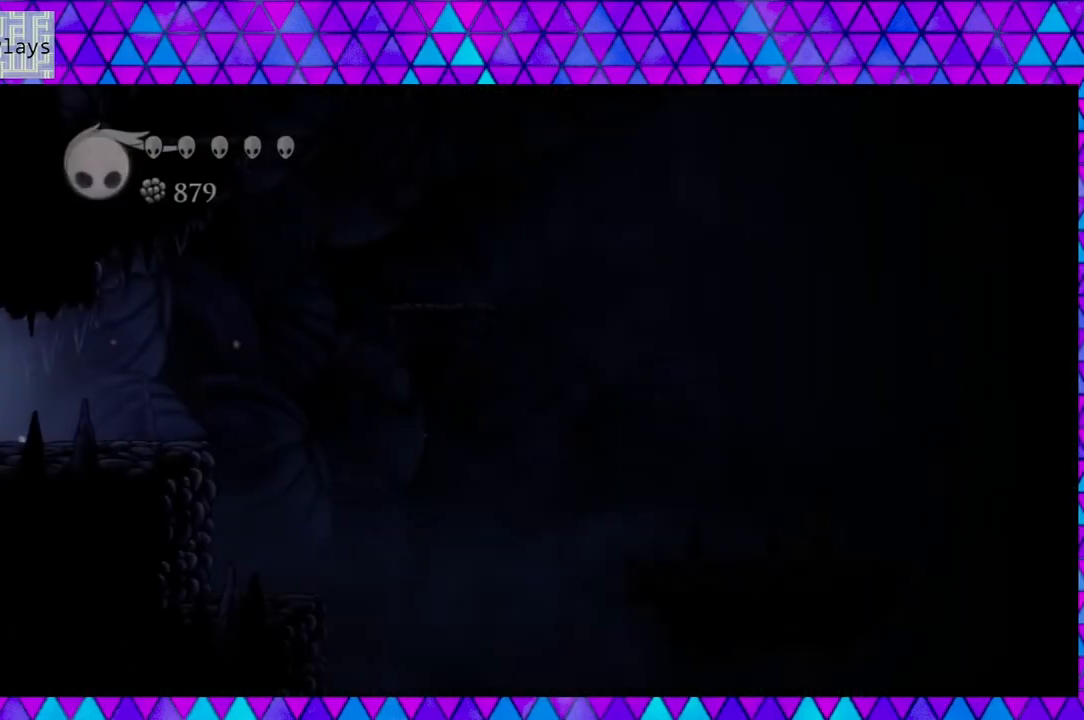
{"buttons": [], "left_stick": "center", "right_stick": "center", "events": []}
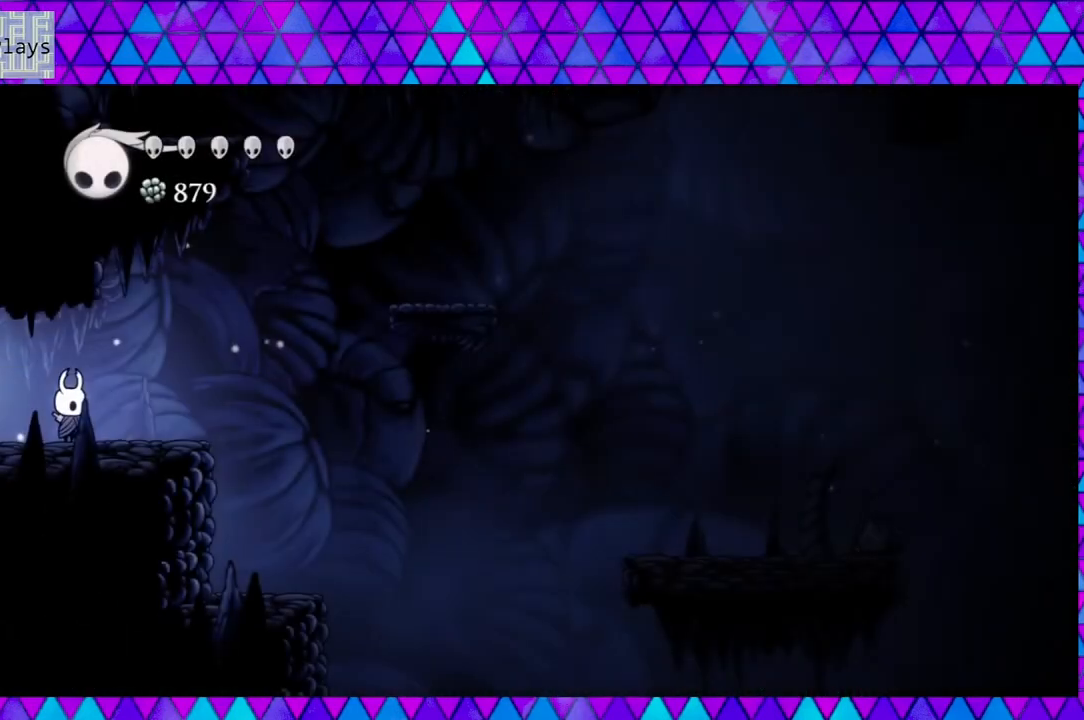
{"buttons": ["DPAD_RIGHT"], "left_stick": "center", "right_stick": "center", "events": [[250, "DPAD_RIGHT", "down"]]}
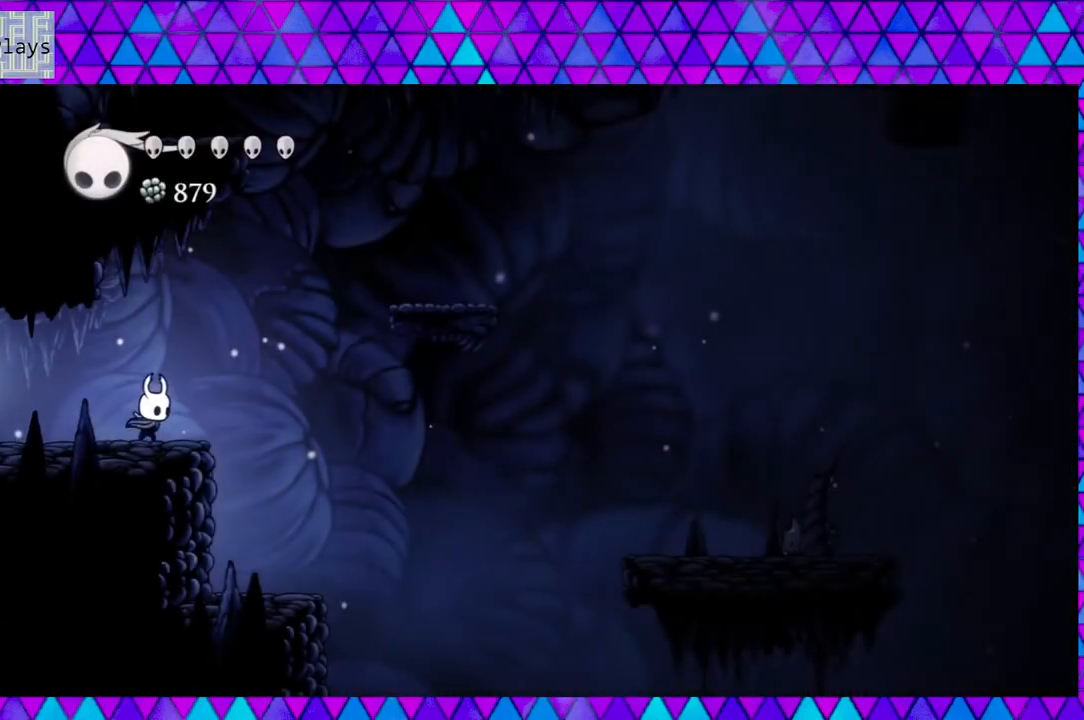
{"buttons": ["B", "DPAD_RIGHT"], "left_stick": "center", "right_stick": "center", "events": [[100, "B", "down"]]}
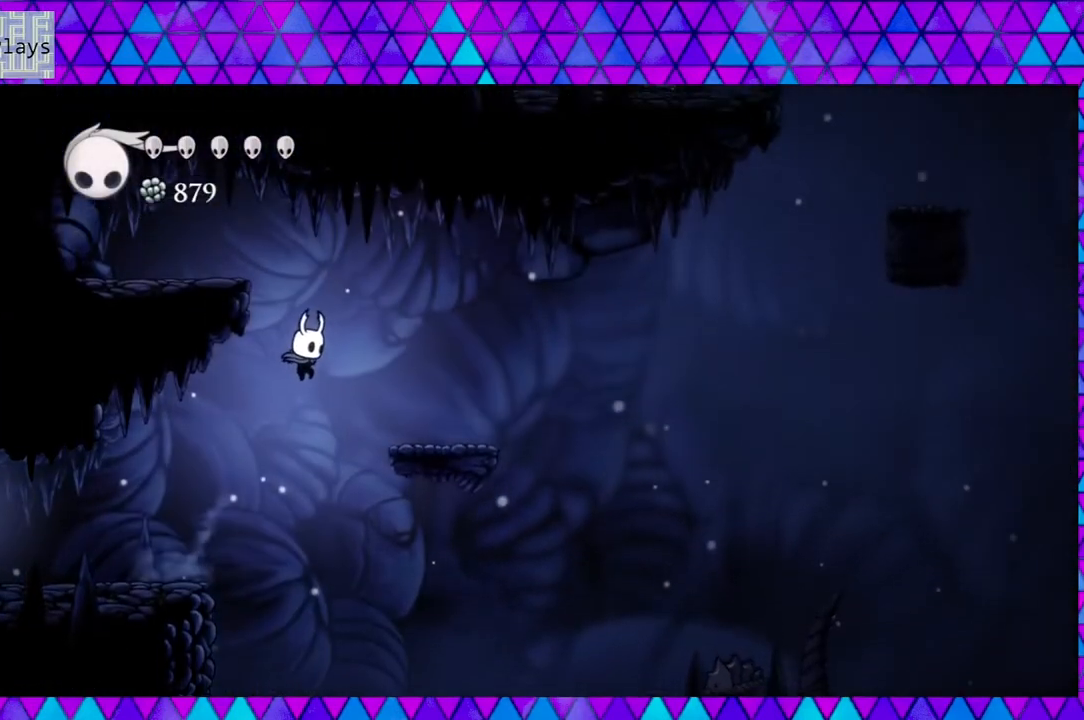
{"buttons": [], "left_stick": "center", "right_stick": "center", "events": [[317, "B", "up"], [400, "DPAD_RIGHT", "up"]]}
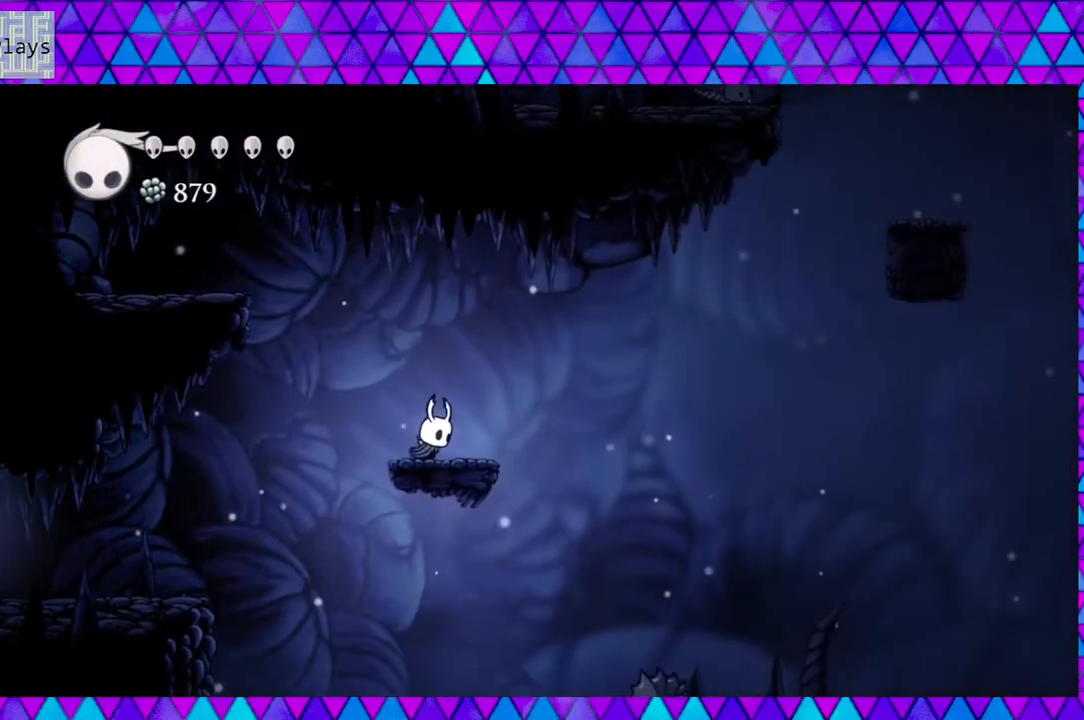
{"buttons": [], "left_stick": "center", "right_stick": "center", "events": []}
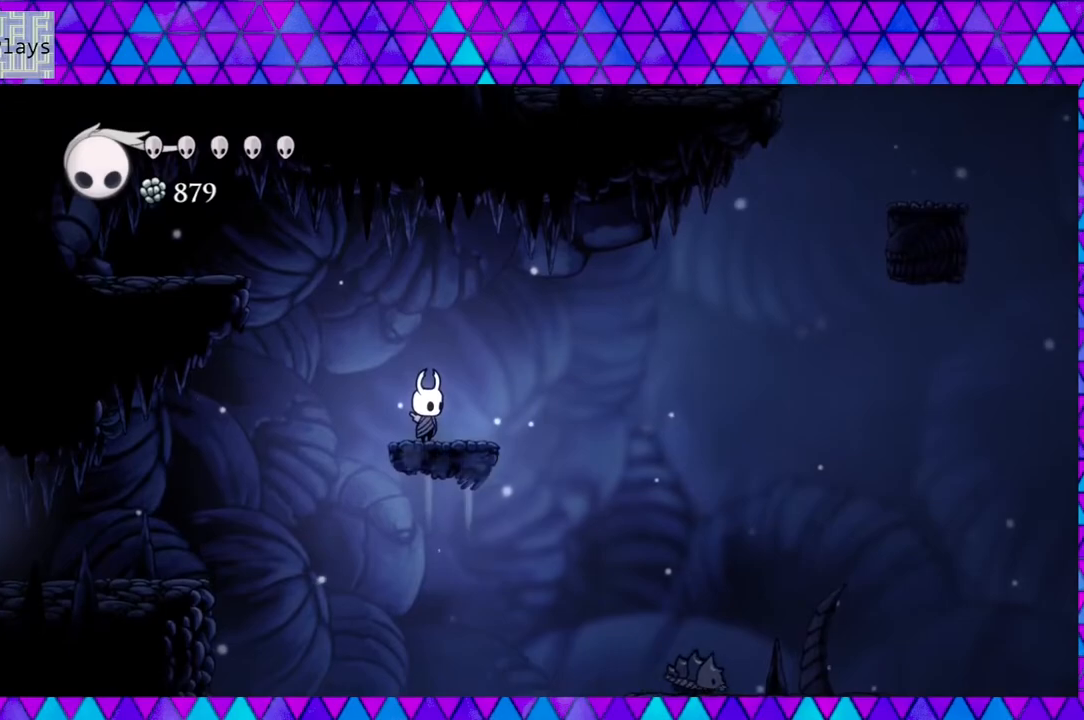
{"buttons": ["B", "DPAD_RIGHT"], "left_stick": "center", "right_stick": "center", "events": [[133, "DPAD_RIGHT", "down"], [233, "B", "down"]]}
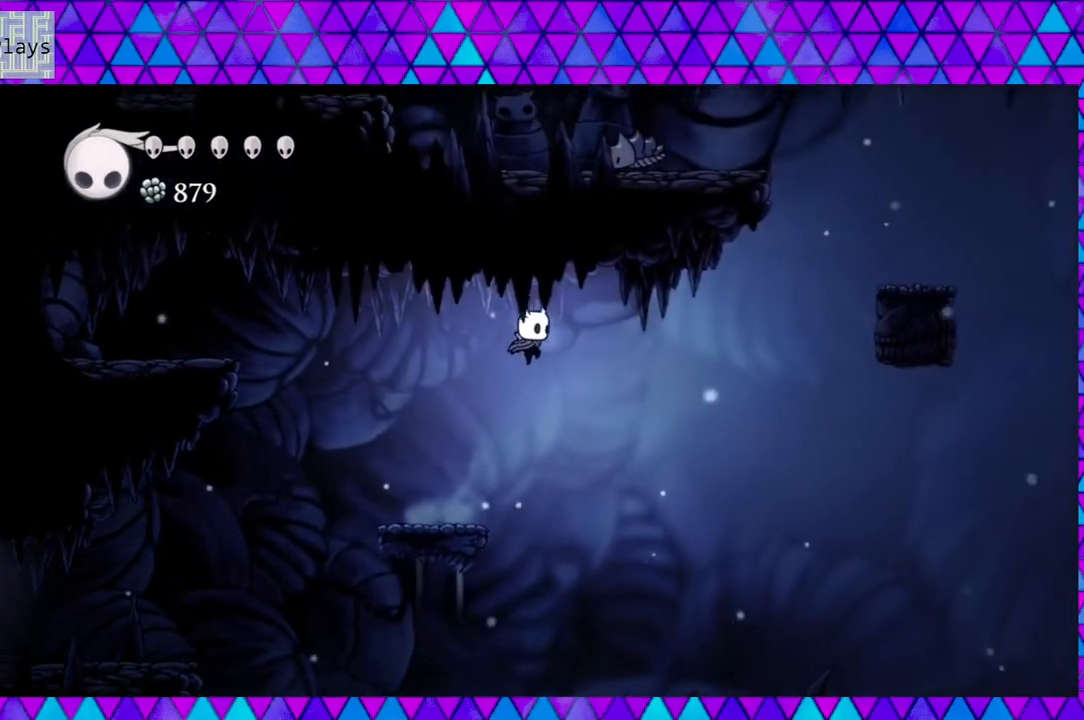
{"buttons": ["DPAD_RIGHT"], "left_stick": "center", "right_stick": "center", "events": [[250, "B", "up"]]}
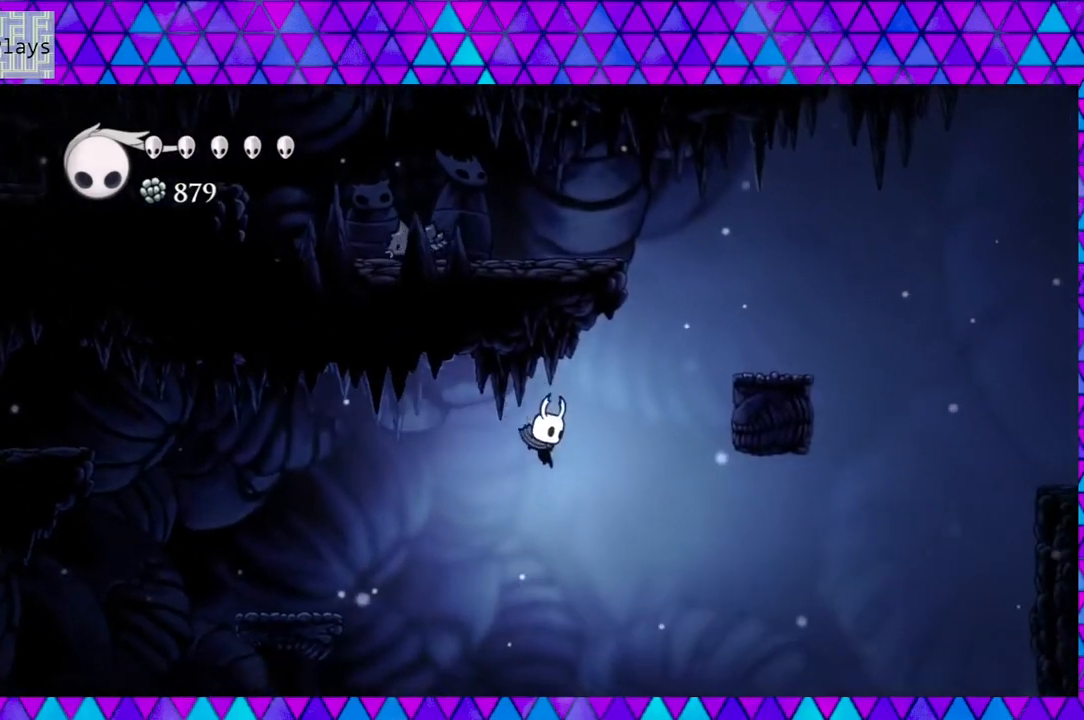
{"buttons": ["Y"], "left_stick": "center", "right_stick": "center", "events": [[167, "DPAD_RIGHT", "up"], [433, "Y", "down"]]}
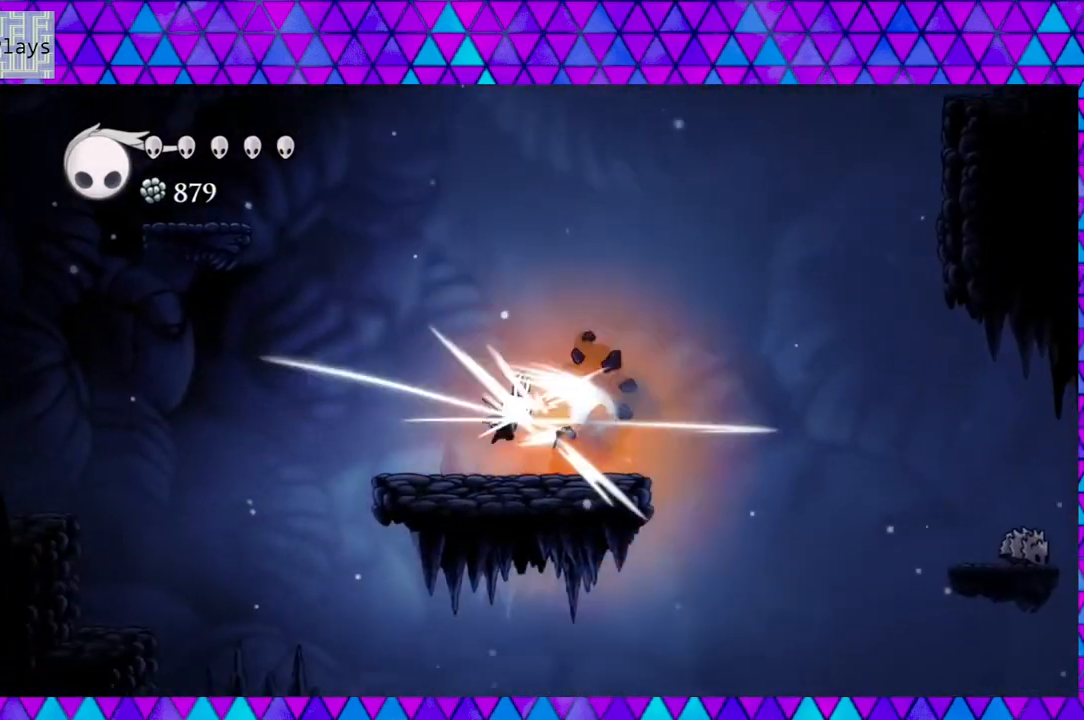
{"buttons": ["Y"], "left_stick": "center", "right_stick": "center", "events": [[167, "Y", "up"], [383, "Y", "down"]]}
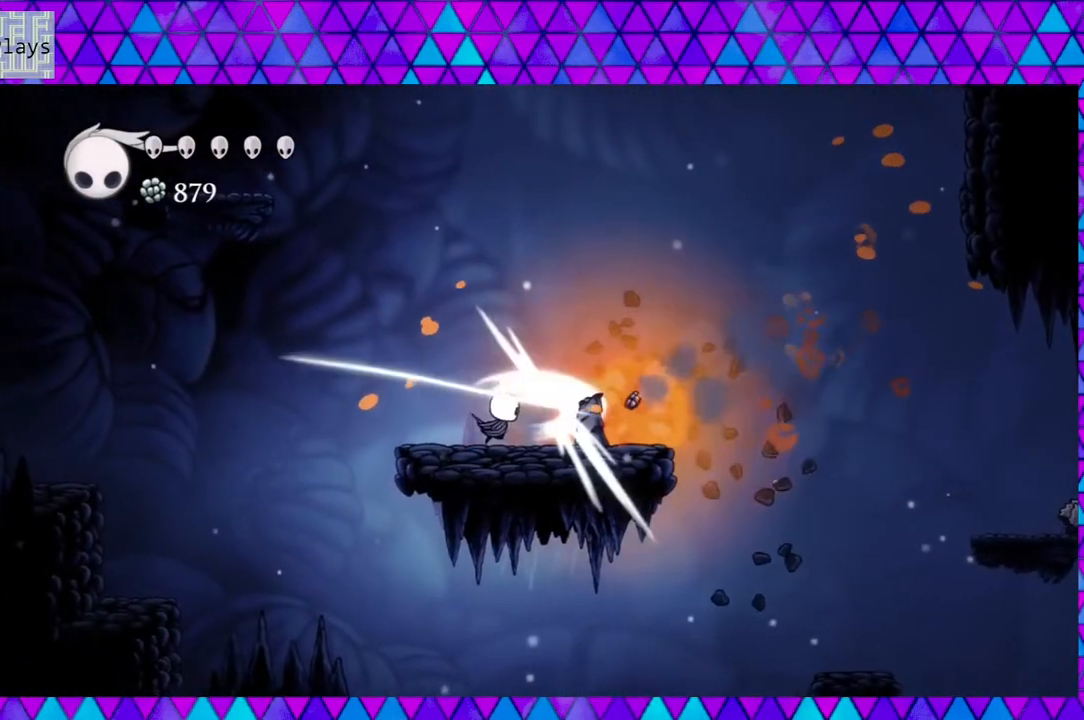
{"buttons": ["DPAD_RIGHT"], "left_stick": "center", "right_stick": "center", "events": [[83, "Y", "up"], [383, "DPAD_RIGHT", "down"]]}
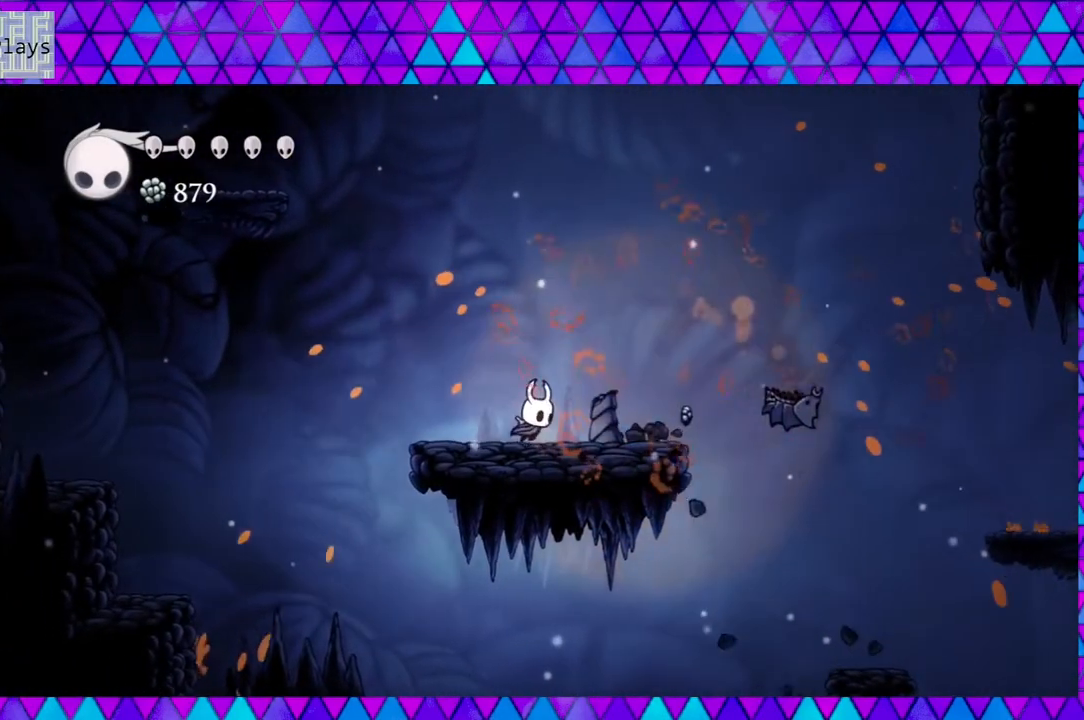
{"buttons": ["B", "DPAD_RIGHT"], "left_stick": "center", "right_stick": "center", "events": [[467, "B", "down"]]}
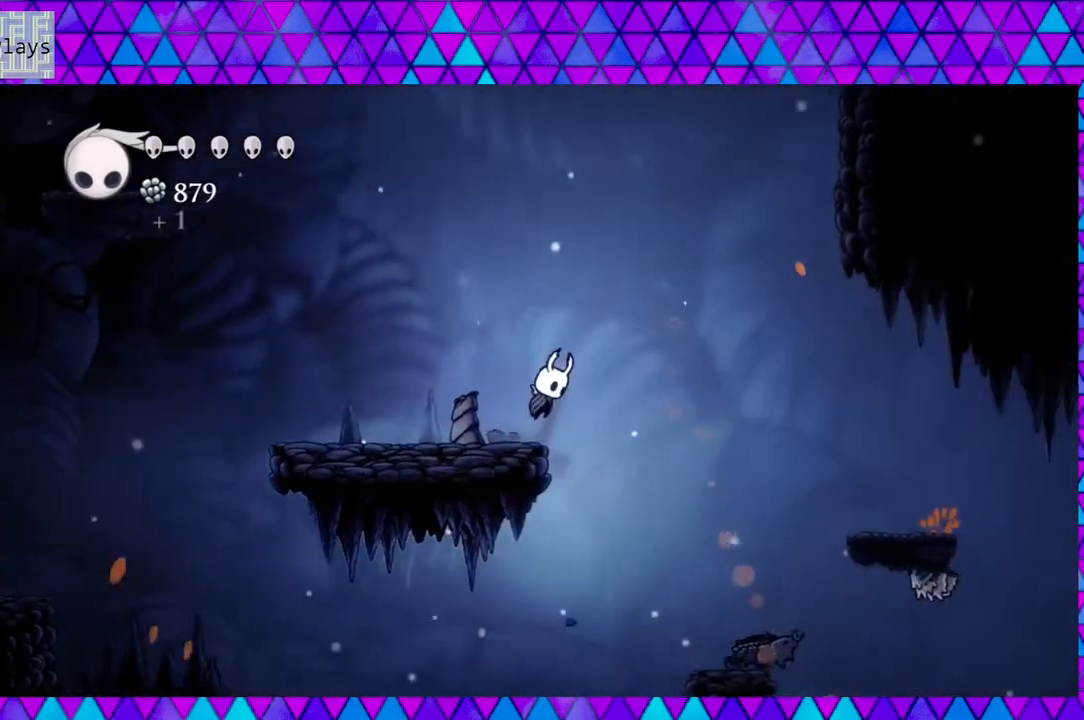
{"buttons": ["B", "DPAD_RIGHT"], "left_stick": "center", "right_stick": "center", "events": []}
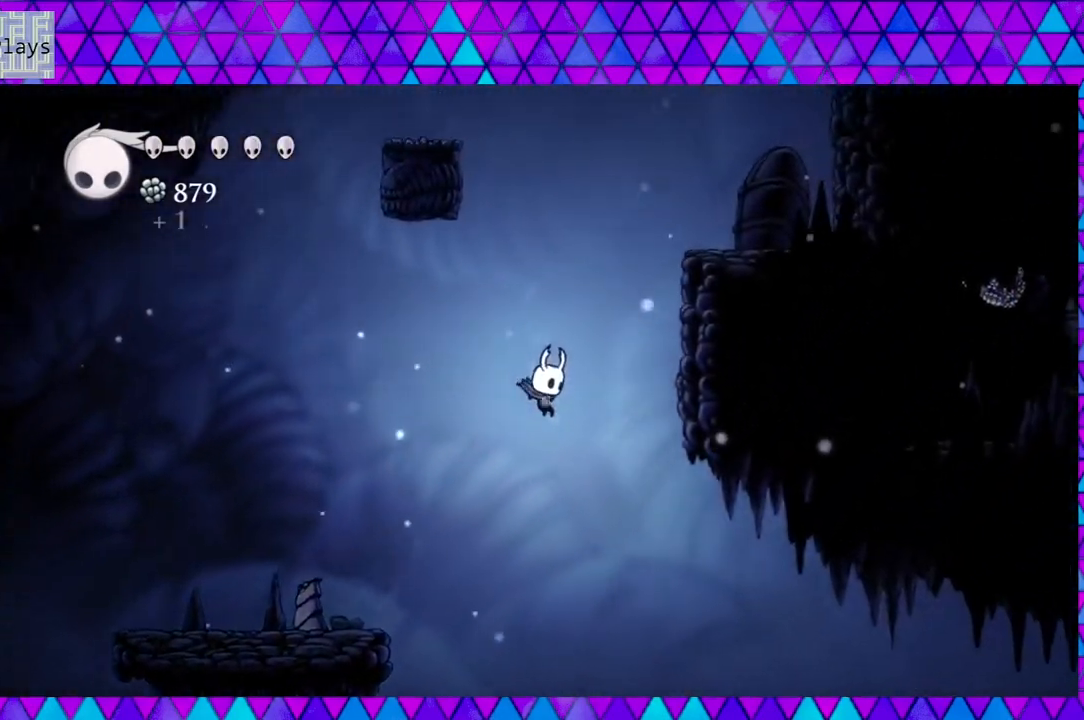
{"buttons": ["DPAD_RIGHT"], "left_stick": "center", "right_stick": "center", "events": [[300, "B", "up"]]}
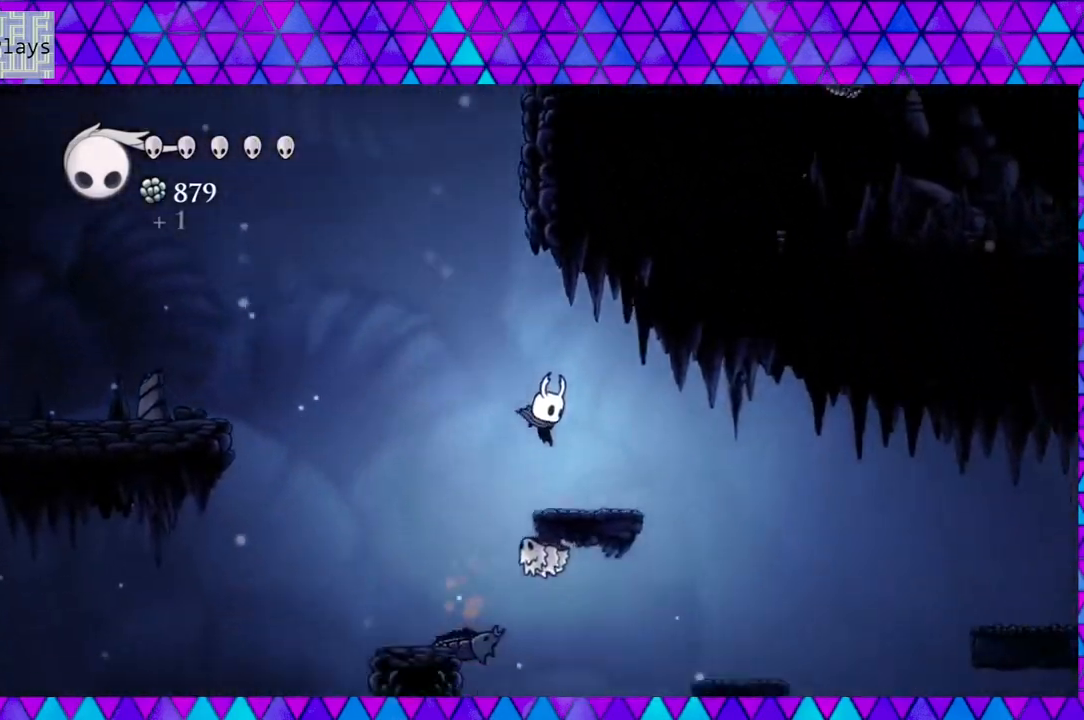
{"buttons": ["B"], "left_stick": "center", "right_stick": "center", "events": [[200, "DPAD_RIGHT", "up"], [500, "B", "down"]]}
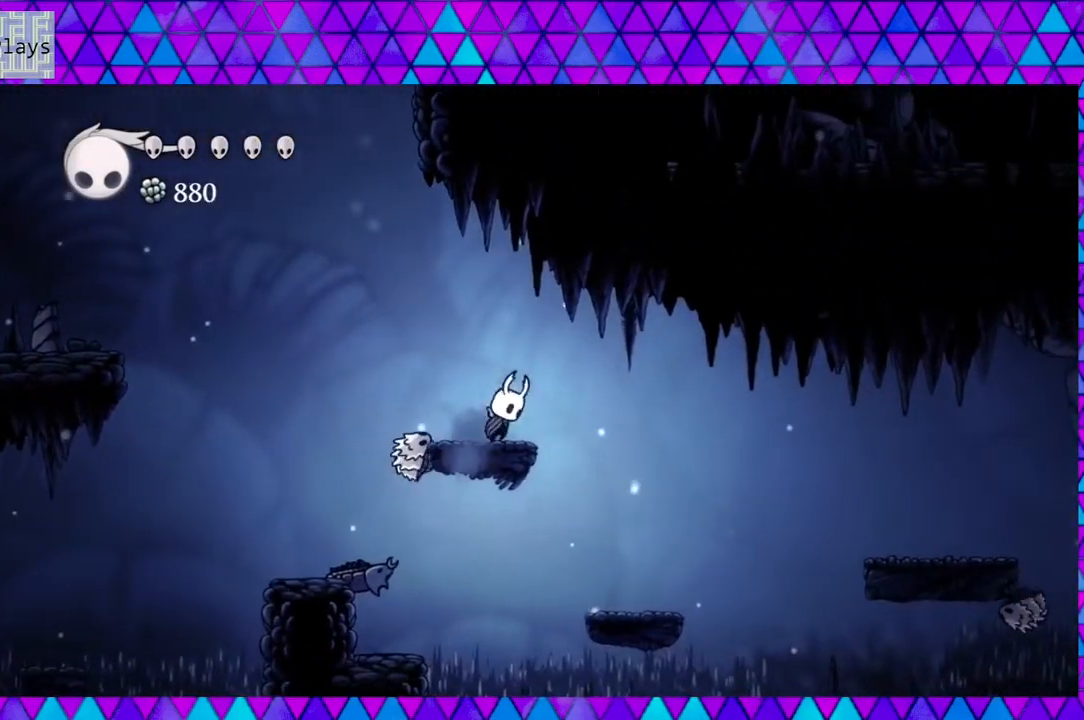
{"buttons": ["DPAD_RIGHT"], "left_stick": "center", "right_stick": "center", "events": [[17, "DPAD_RIGHT", "down"], [167, "B", "up"]]}
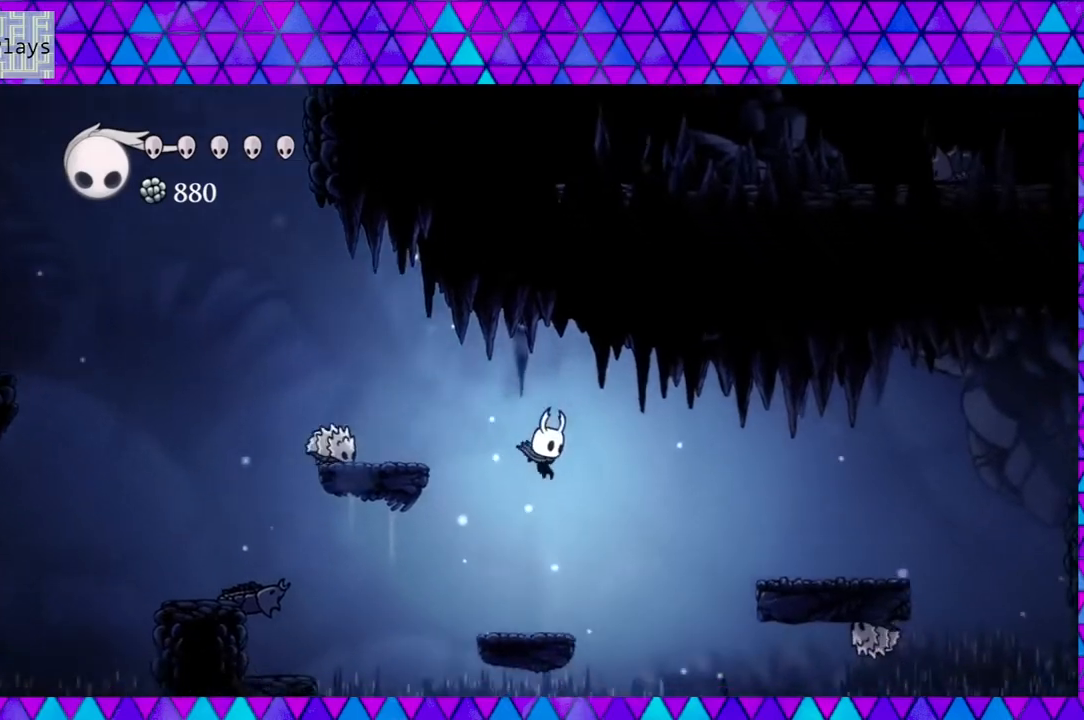
{"buttons": [], "left_stick": "center", "right_stick": "center", "events": [[17, "DPAD_RIGHT", "up"]]}
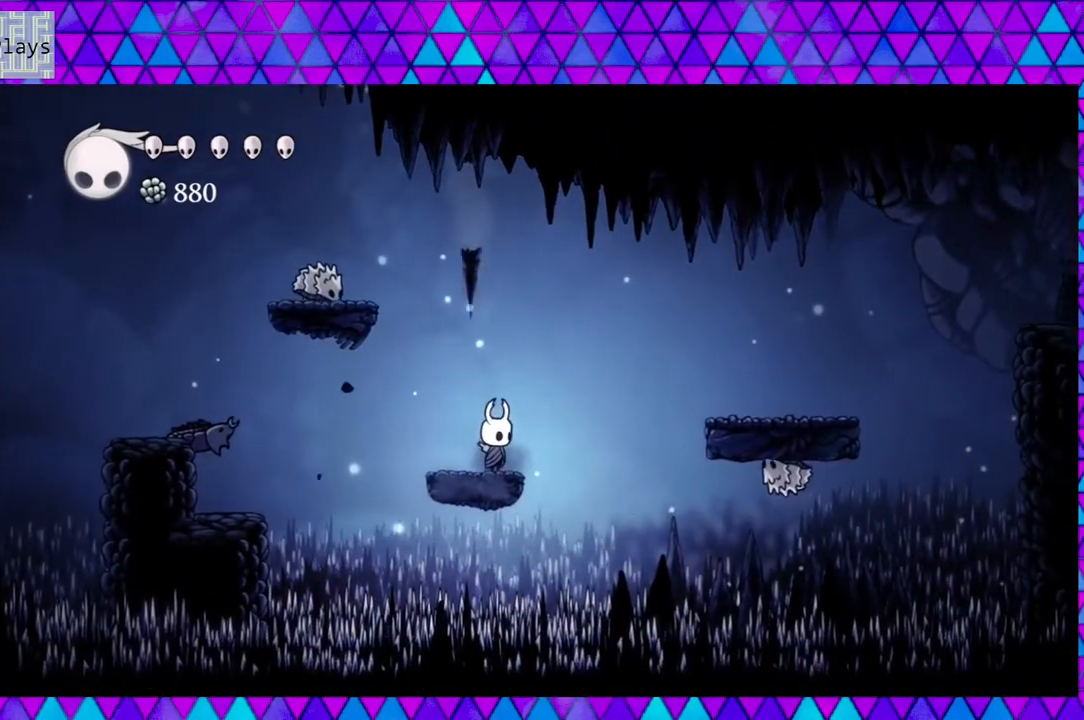
{"buttons": [], "left_stick": "center", "right_stick": "center", "events": []}
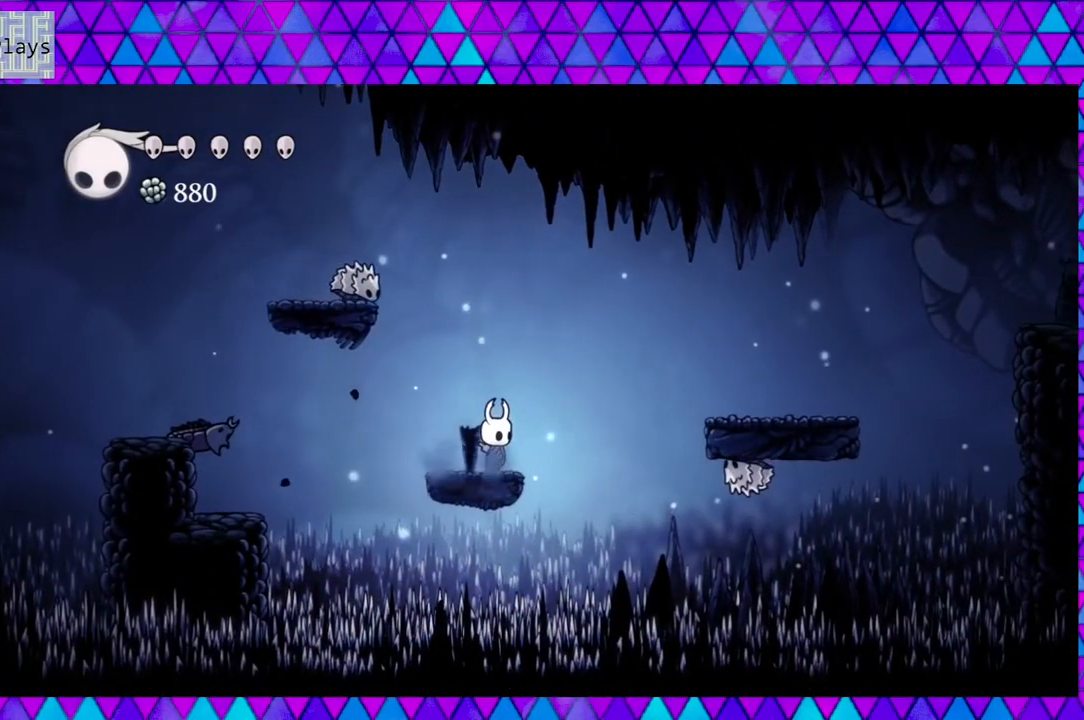
{"buttons": [], "left_stick": "center", "right_stick": "center", "events": []}
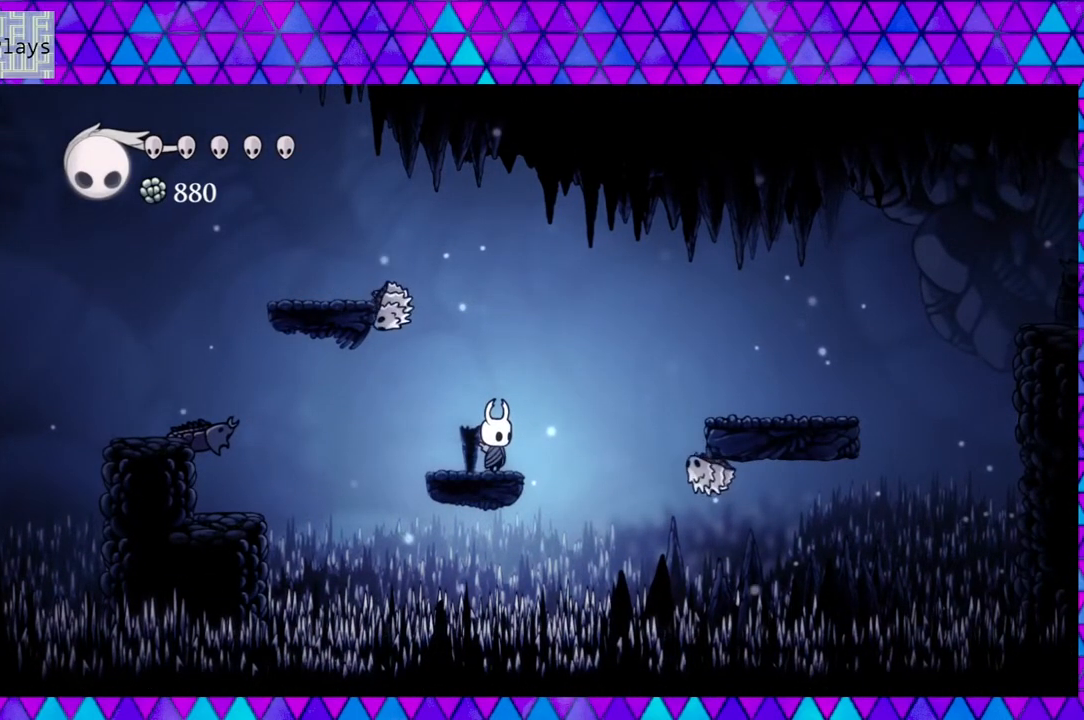
{"buttons": ["B", "Y"], "left_stick": "center", "right_stick": "center", "events": [[233, "DPAD_LEFT", "down"], [333, "B", "down"], [333, "DPAD_LEFT", "up"], [400, "Y", "down"]]}
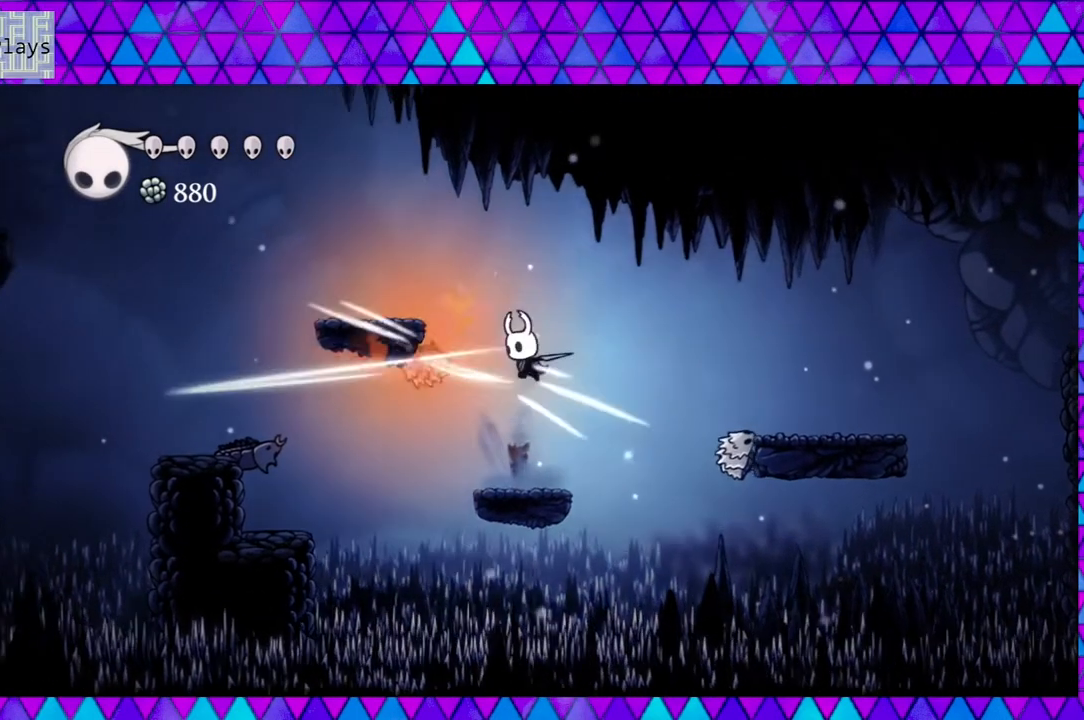
{"buttons": [], "left_stick": "center", "right_stick": "center", "events": [[17, "B", "up"], [67, "Y", "up"]]}
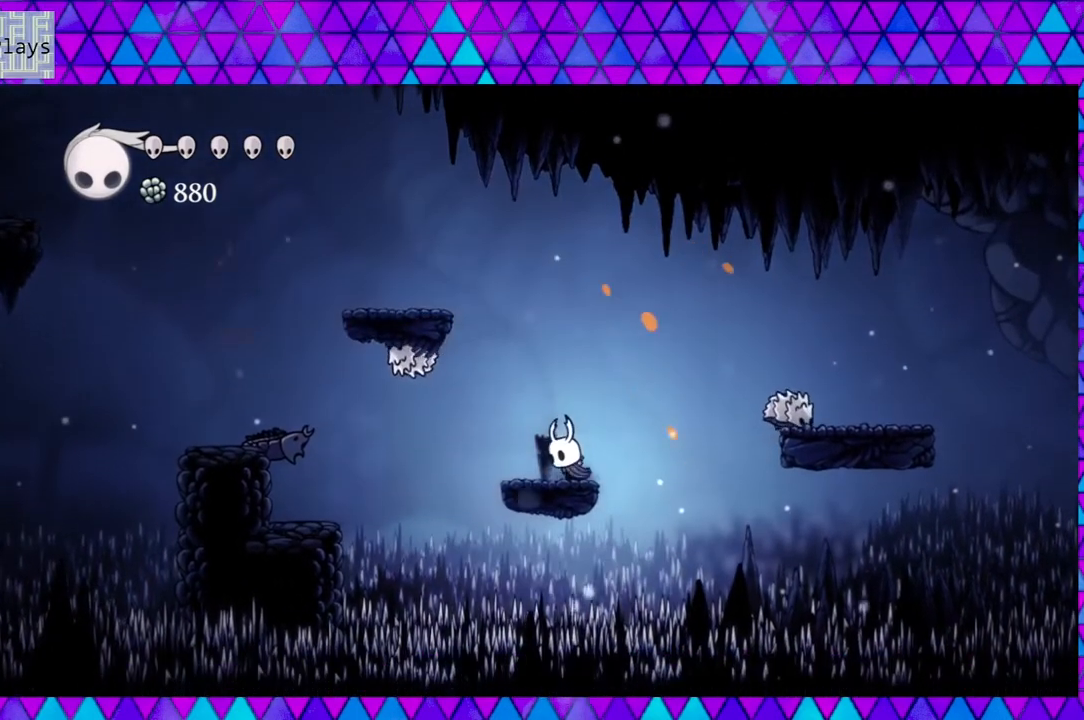
{"buttons": ["B", "DPAD_RIGHT"], "left_stick": "center", "right_stick": "center", "events": [[383, "B", "down"], [383, "DPAD_RIGHT", "down"]]}
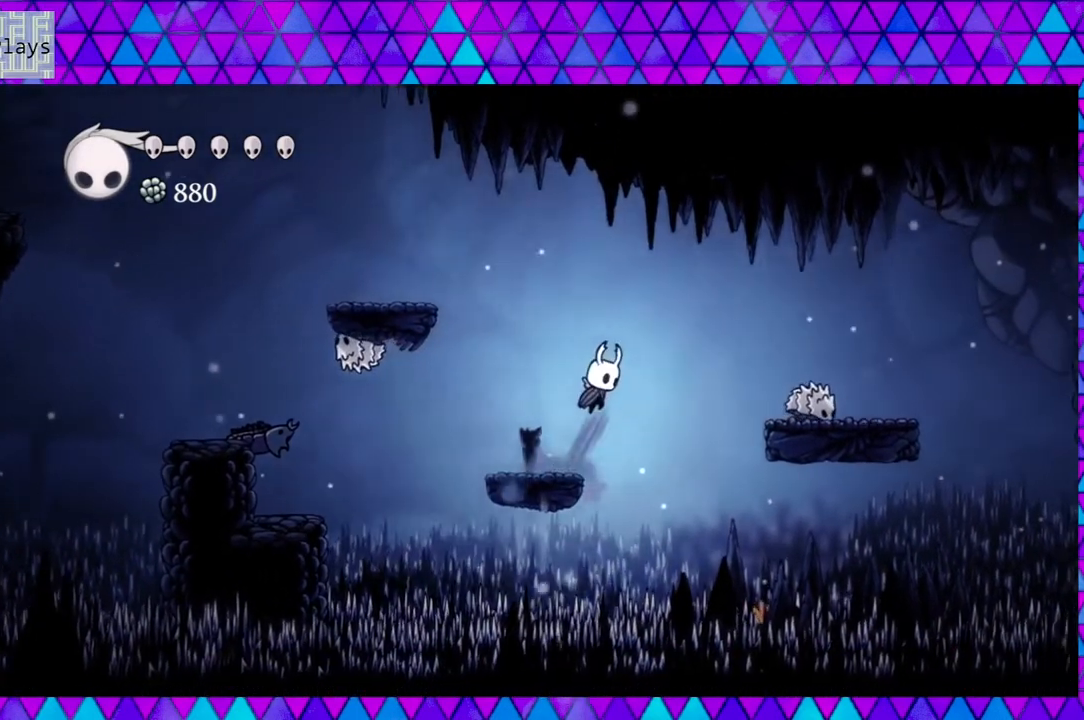
{"buttons": ["DPAD_RIGHT"], "left_stick": "center", "right_stick": "center", "events": [[400, "B", "up"]]}
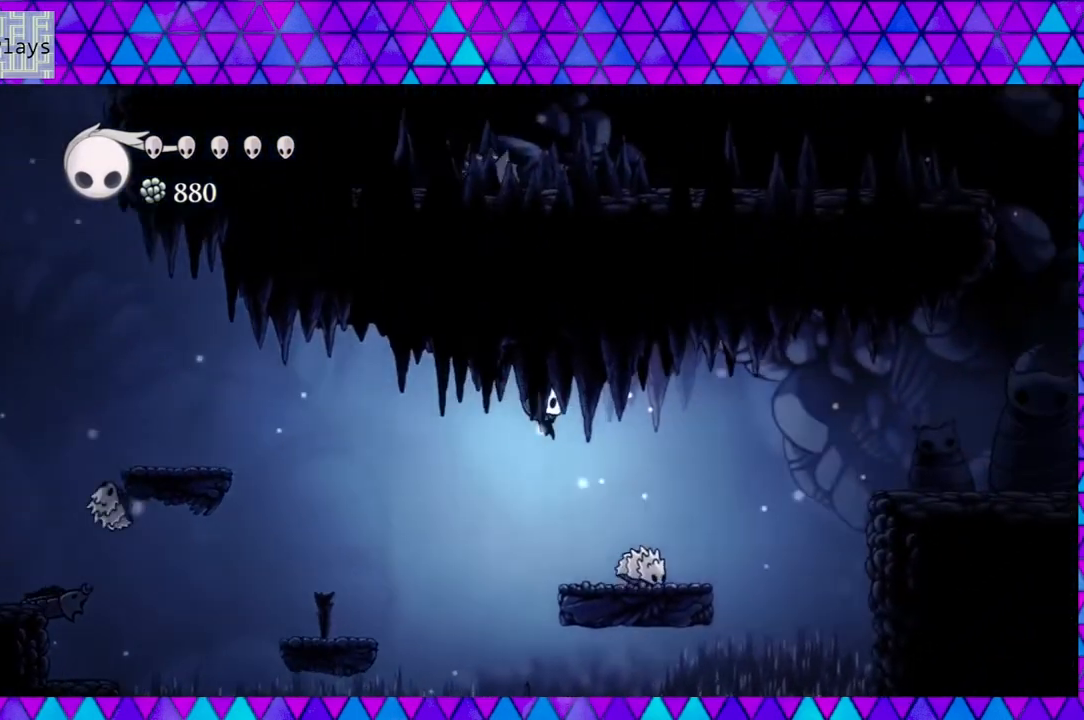
{"buttons": [], "left_stick": "center", "right_stick": "center", "events": [[267, "DPAD_RIGHT", "up"], [283, "Y", "down"], [400, "Y", "up"]]}
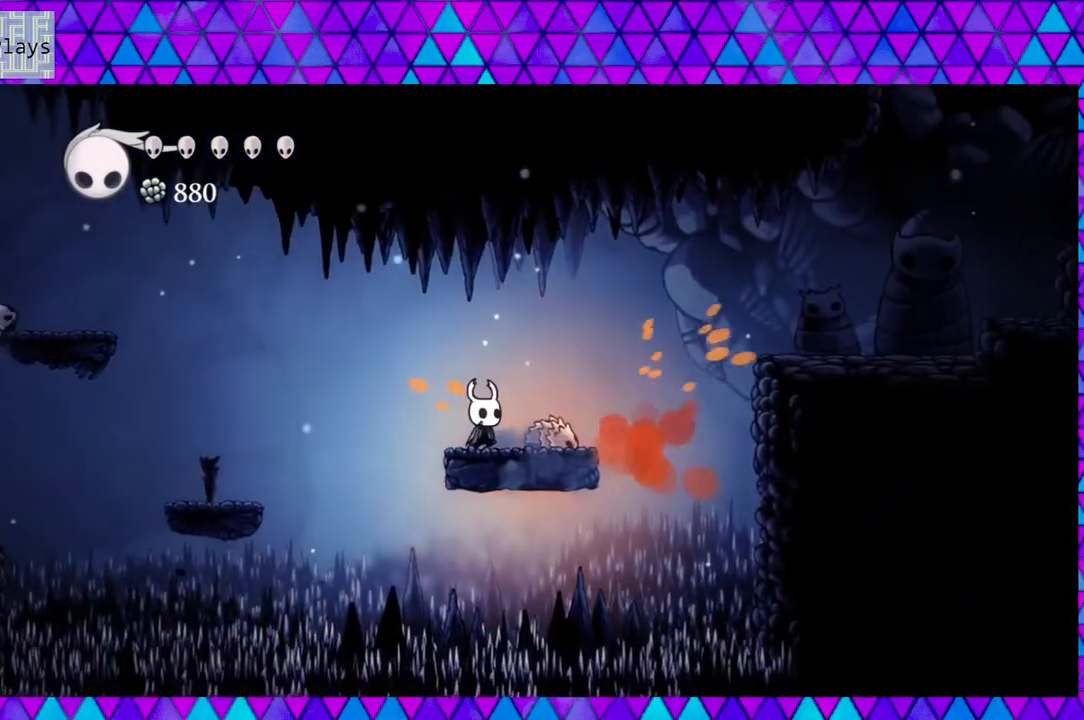
{"buttons": [], "left_stick": "center", "right_stick": "center", "events": [[217, "DPAD_RIGHT", "down"], [267, "Y", "down"], [283, "DPAD_RIGHT", "up"], [433, "Y", "up"]]}